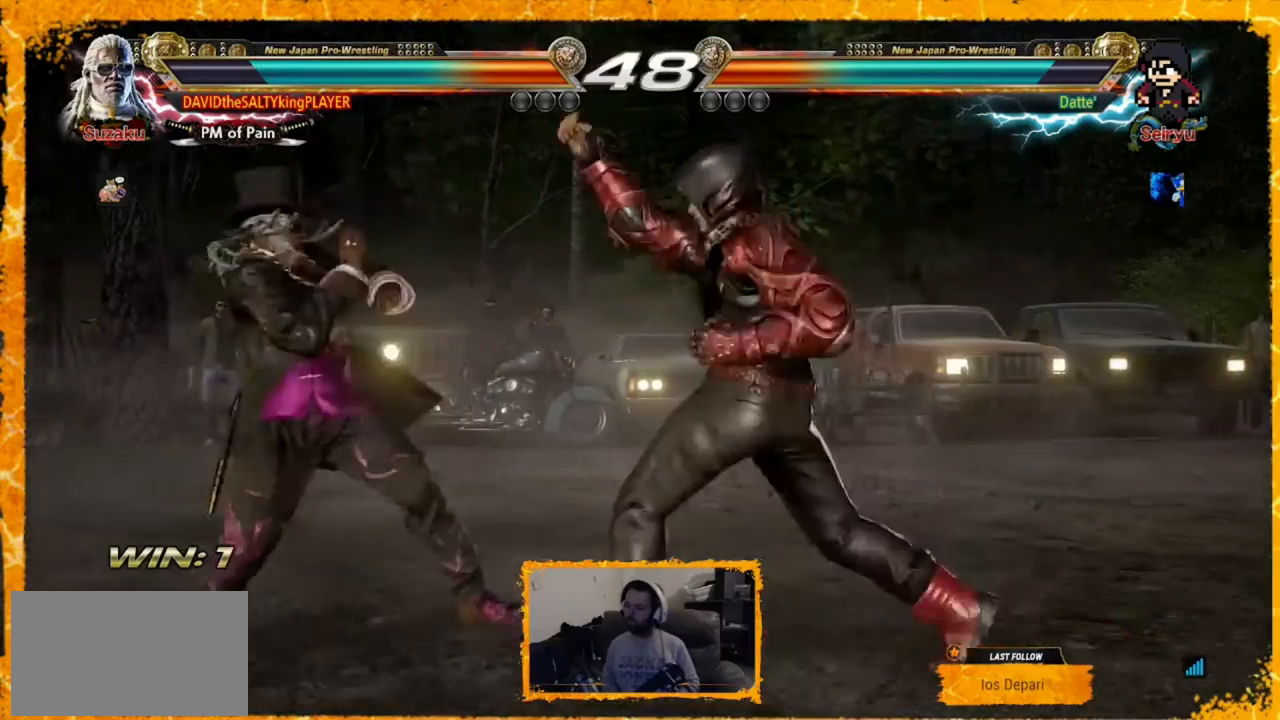
Gameplay with a controller (arcade stick); each line is a JSON object with the inputs held at the frame after it. "events" lists button and stick changes between this image and that frame as [ms after this image, input, new state], when the widget could be followed in between. Not read: L3 R3.
{"buttons": ["CIRCLE"], "events": [[120, "DPAD_LEFT", "up"], [160, "DPAD_LEFT", "down"], [240, "DPAD_LEFT", "up"], [280, "DPAD_LEFT", "down"], [360, "DPAD_LEFT", "up"], [480, "CIRCLE", "down"]]}
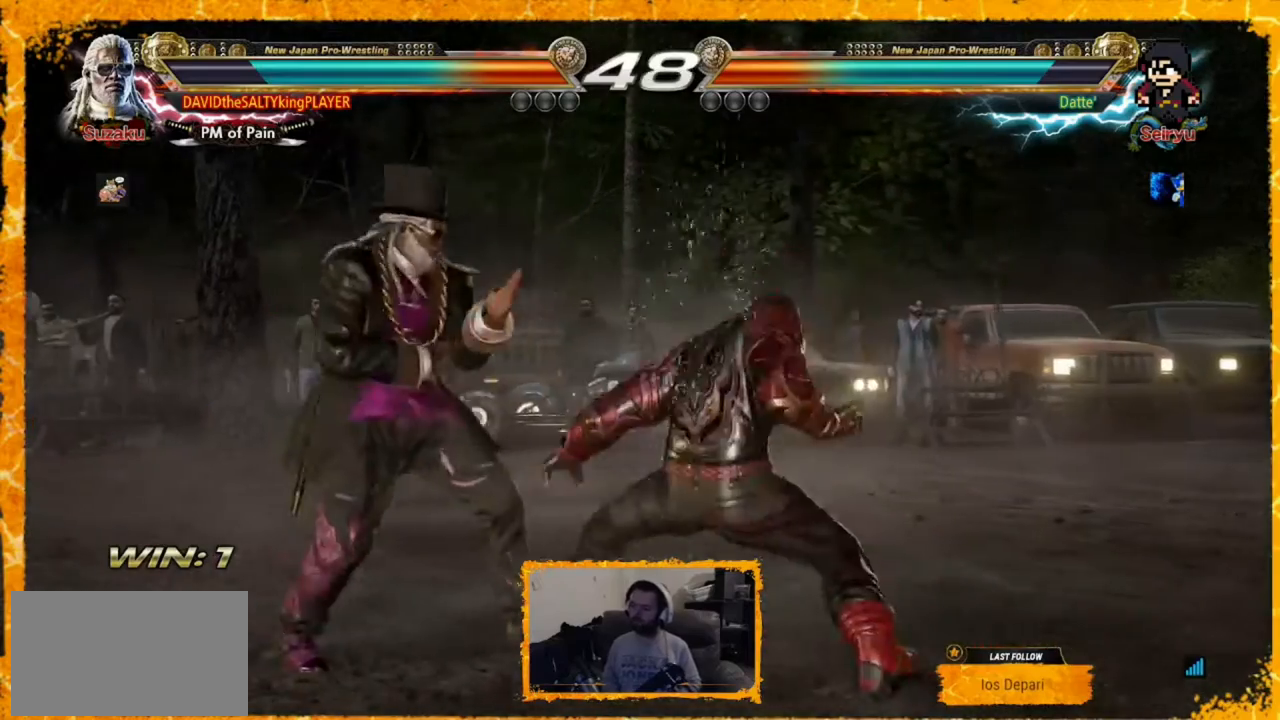
{"buttons": [], "events": [[120, "CIRCLE", "up"], [120, "DPAD_LEFT", "down"], [520, "DPAD_LEFT", "up"]]}
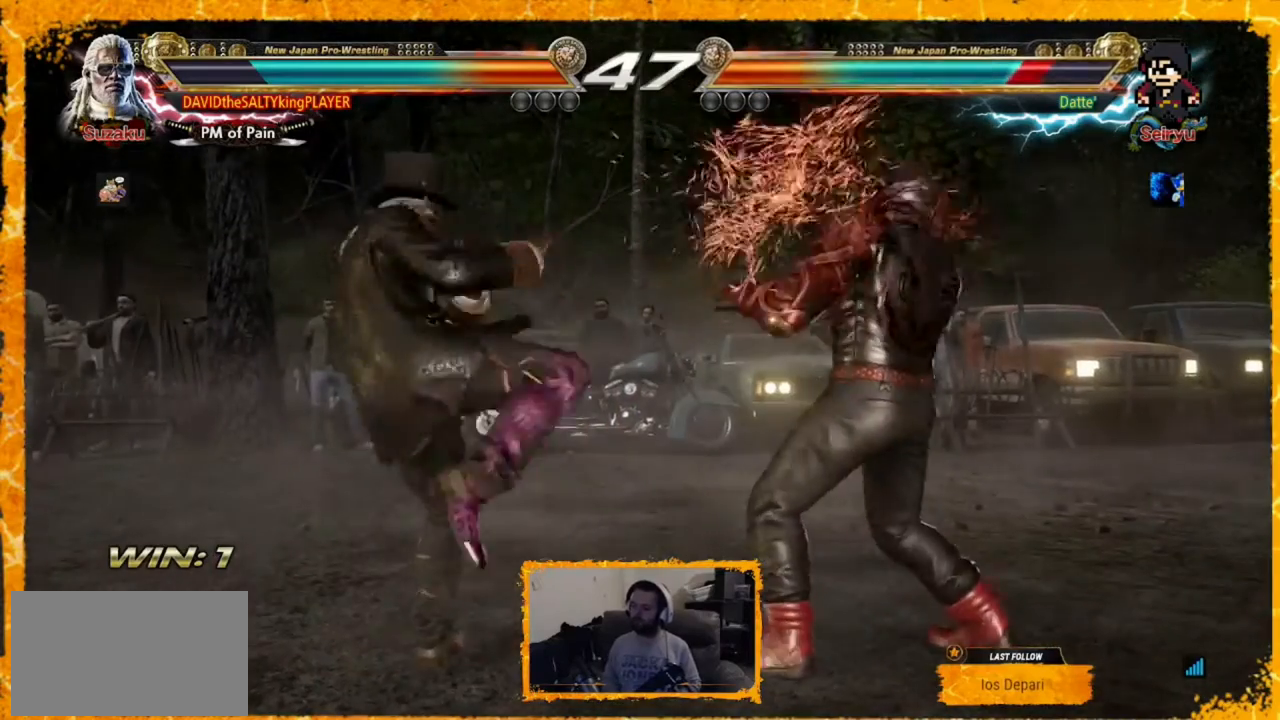
{"buttons": ["DPAD_LEFT"], "events": [[120, "DPAD_RIGHT", "down"], [200, "DPAD_LEFT", "down"], [200, "DPAD_RIGHT", "up"], [320, "DPAD_LEFT", "up"], [360, "DPAD_LEFT", "down"]]}
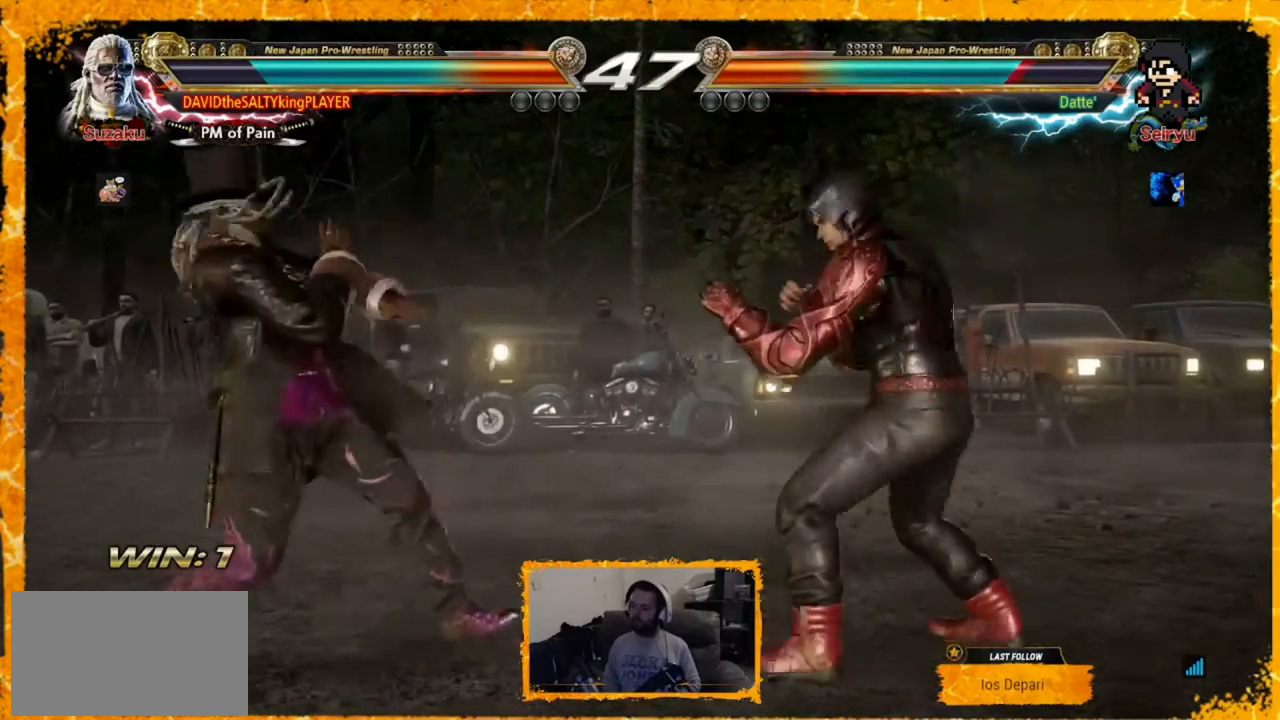
{"buttons": ["DPAD_LEFT"], "events": [[80, "DPAD_LEFT", "up"], [240, "DPAD_DOWN", "down"], [320, "DPAD_DOWN", "up"], [320, "DPAD_LEFT", "down"], [480, "DPAD_LEFT", "up"], [520, "DPAD_LEFT", "down"]]}
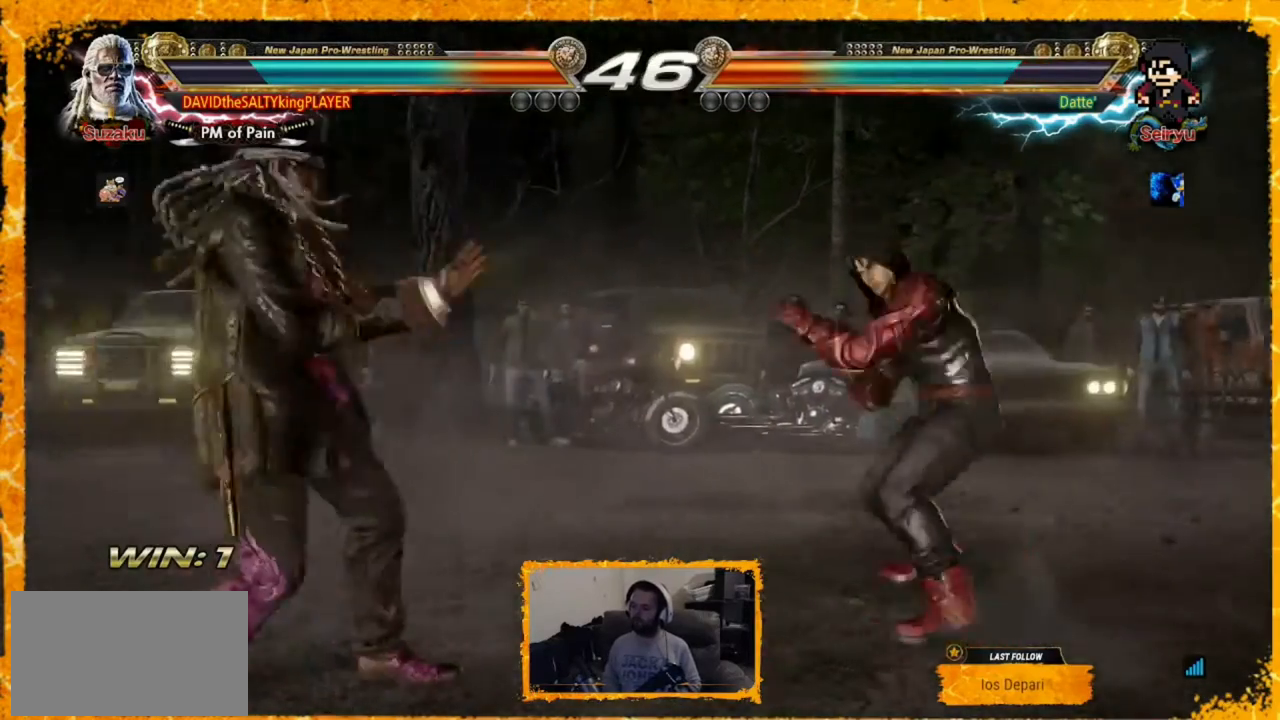
{"buttons": [], "events": [[160, "DPAD_LEFT", "up"], [200, "DPAD_LEFT", "down"], [320, "DPAD_LEFT", "up"], [360, "DPAD_LEFT", "down"], [440, "DPAD_LEFT", "up"]]}
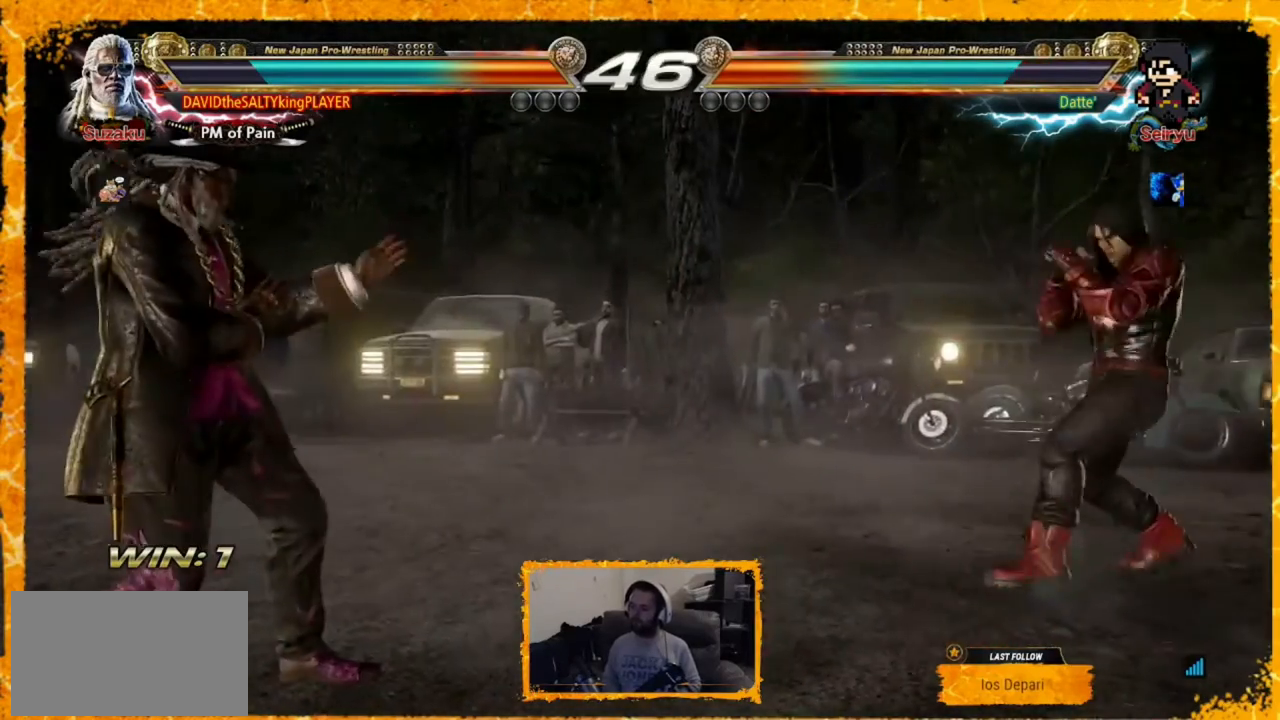
{"buttons": ["CIRCLE", "DPAD_LEFT"], "events": [[40, "DPAD_LEFT", "down"], [120, "DPAD_LEFT", "up"], [120, "DPAD_RIGHT", "down"], [200, "DPAD_RIGHT", "up"], [280, "DPAD_RIGHT", "down"], [400, "DPAD_RIGHT", "up"], [440, "DPAD_LEFT", "down"], [480, "CIRCLE", "down"]]}
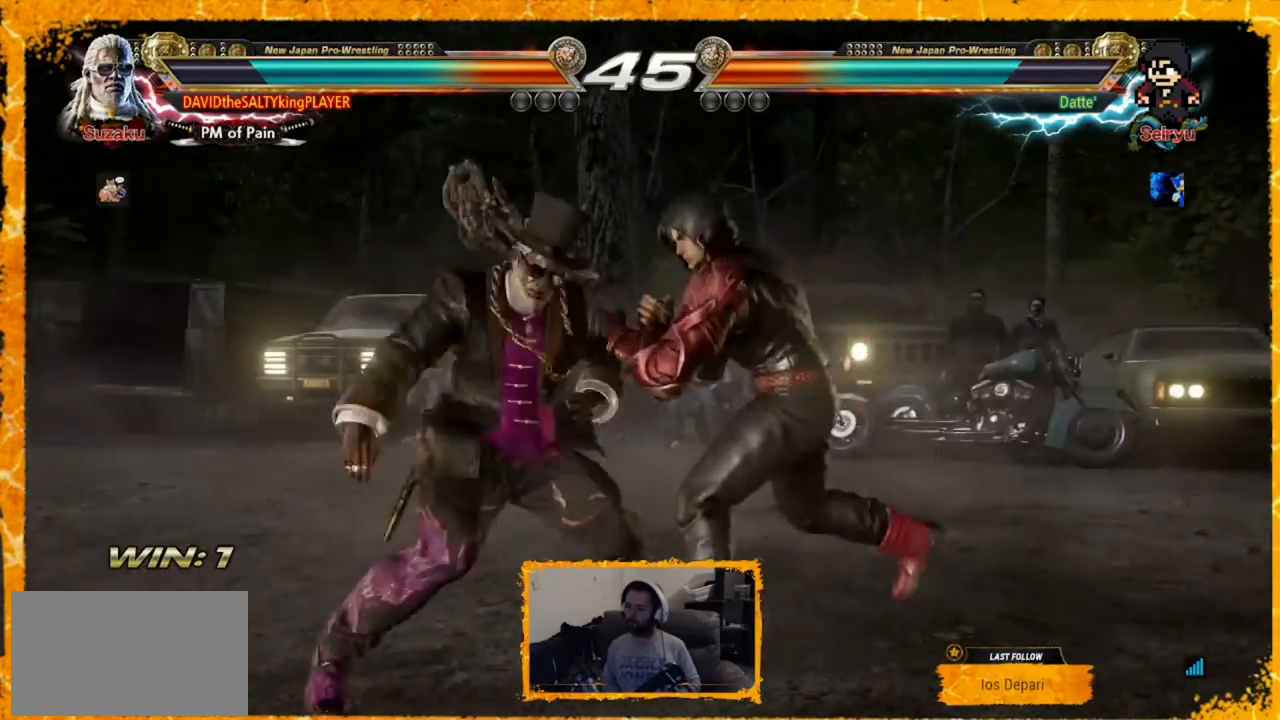
{"buttons": ["DPAD_LEFT"], "events": [[80, "CIRCLE", "up"]]}
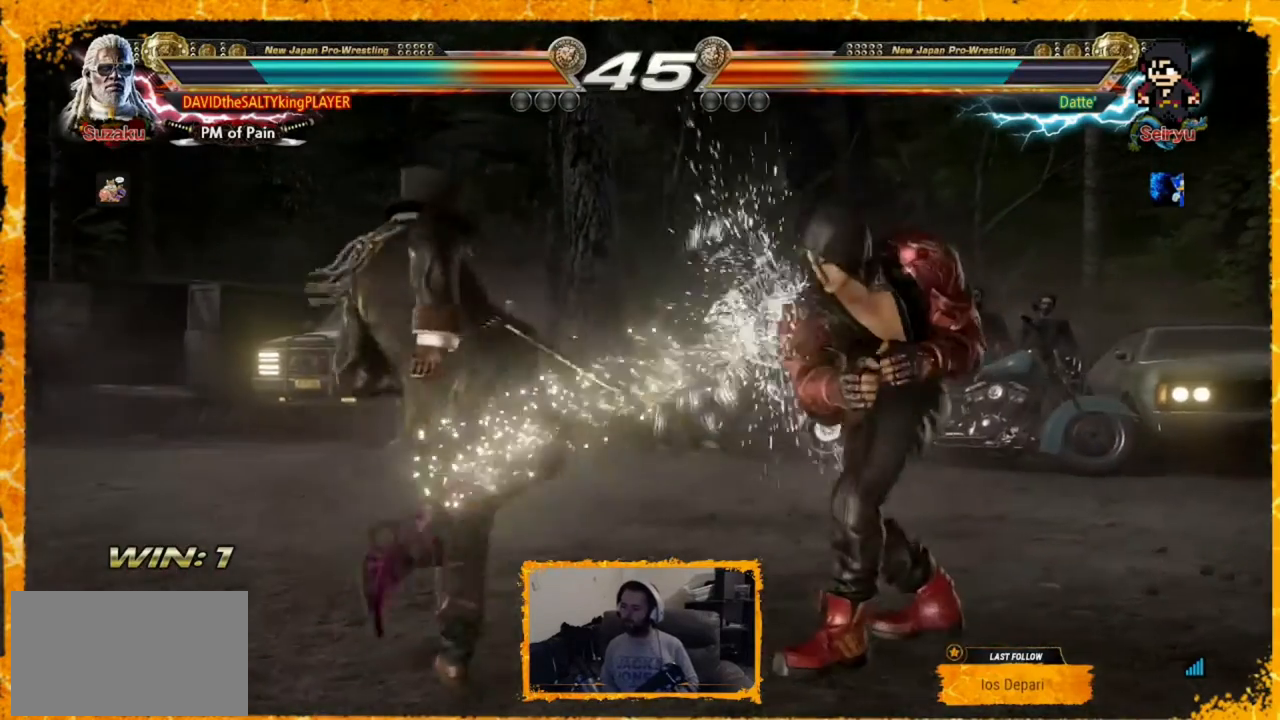
{"buttons": ["DPAD_LEFT"], "events": [[40, "DPAD_LEFT", "up"], [80, "DPAD_LEFT", "down"], [120, "DPAD_LEFT", "up"], [200, "DPAD_LEFT", "down"], [280, "DPAD_LEFT", "up"], [320, "DPAD_LEFT", "down"], [360, "DPAD_LEFT", "up"], [400, "DPAD_LEFT", "down"]]}
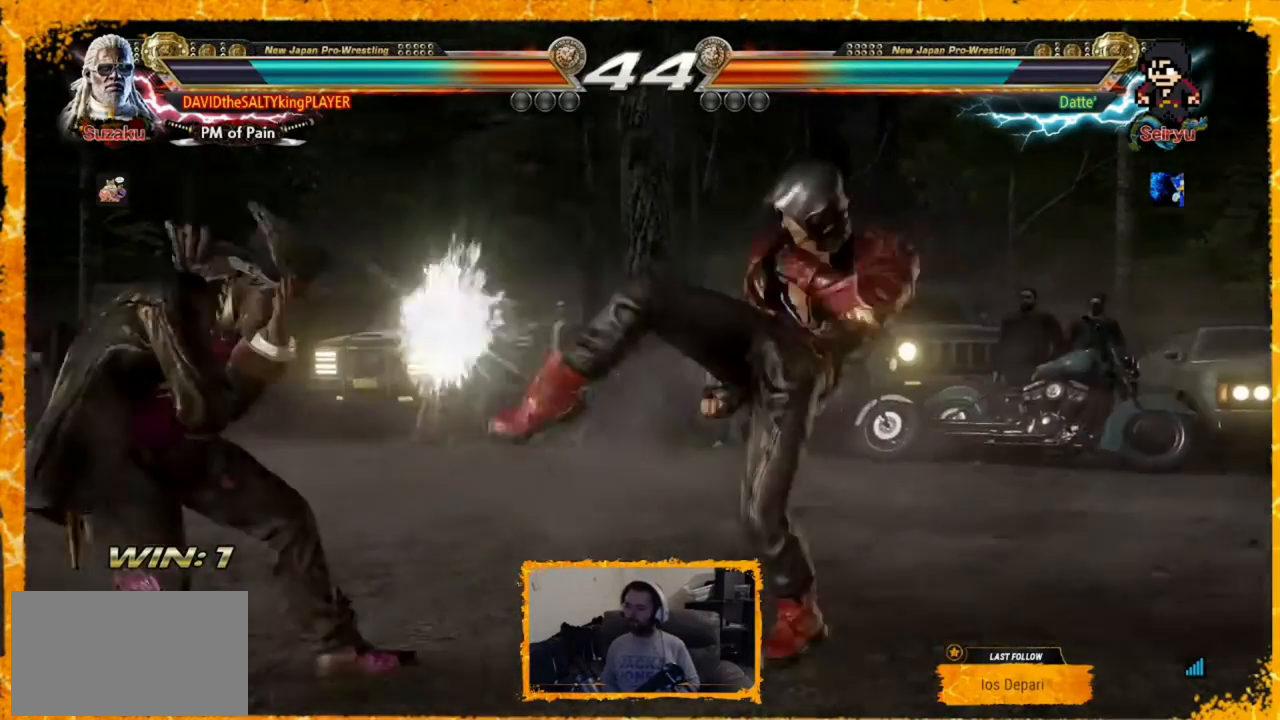
{"buttons": ["DPAD_DOWN", "DPAD_RIGHT"], "events": [[240, "DPAD_LEFT", "up"], [400, "DPAD_DOWN", "down"], [400, "DPAD_RIGHT", "down"], [400, "SQUARE", "down"], [480, "SQUARE", "up"]]}
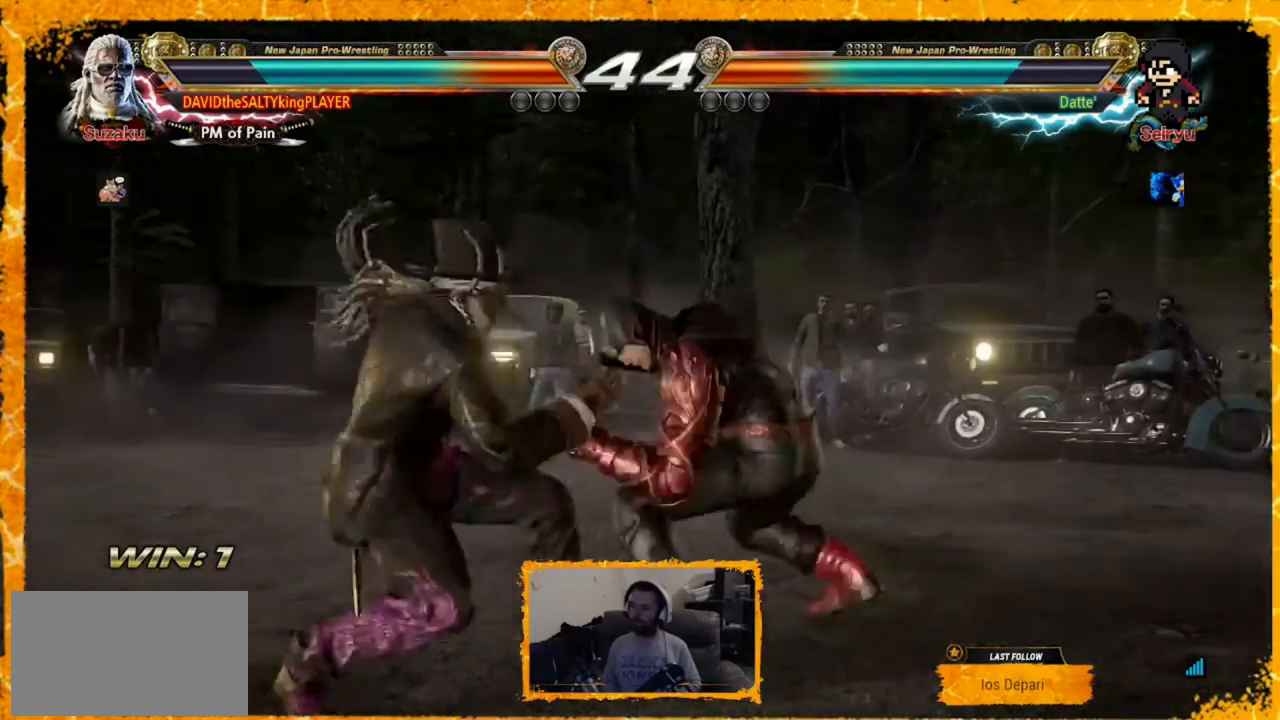
{"buttons": [], "events": [[80, "DPAD_DOWN", "up"], [80, "DPAD_RIGHT", "up"], [320, "DPAD_LEFT", "down"], [400, "DPAD_LEFT", "up"], [440, "DPAD_LEFT", "down"], [520, "DPAD_LEFT", "up"]]}
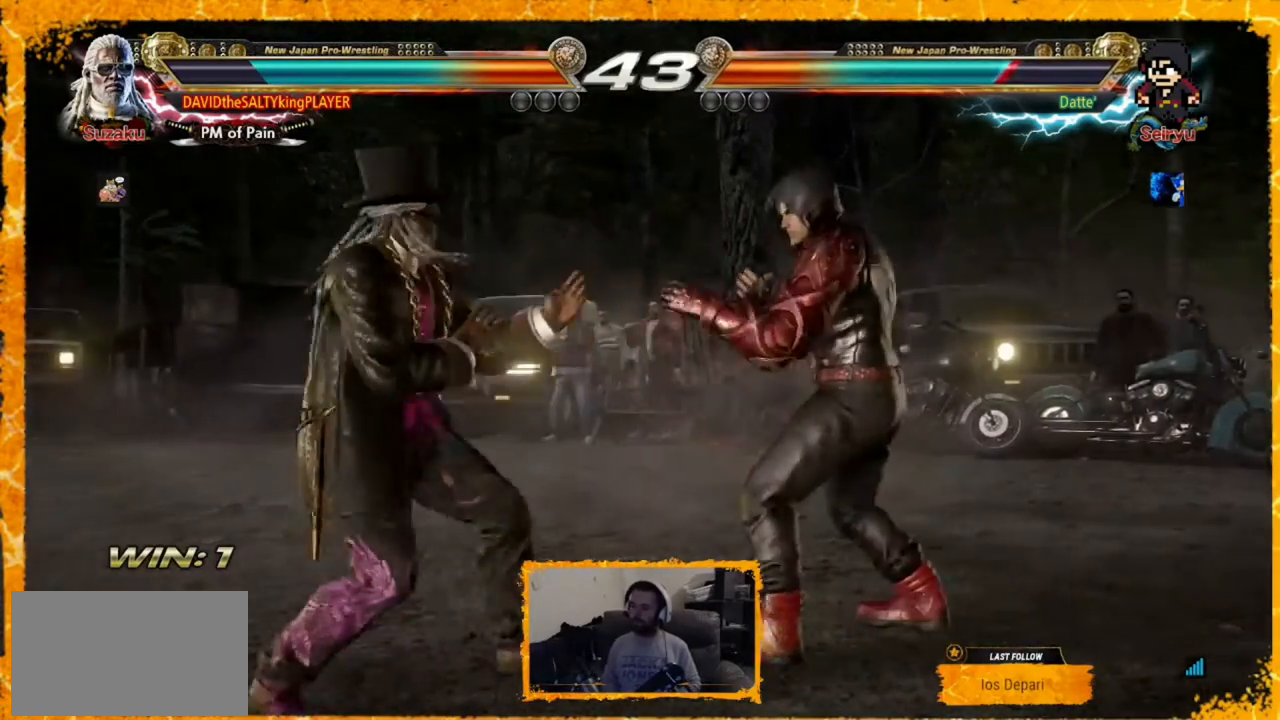
{"buttons": [], "events": [[80, "DPAD_LEFT", "down"], [120, "DPAD_LEFT", "up"], [160, "DPAD_RIGHT", "down"], [200, "DPAD_RIGHT", "up"], [240, "DPAD_RIGHT", "down"], [320, "TRIANGLE", "down"], [400, "DPAD_RIGHT", "up"], [400, "TRIANGLE", "up"]]}
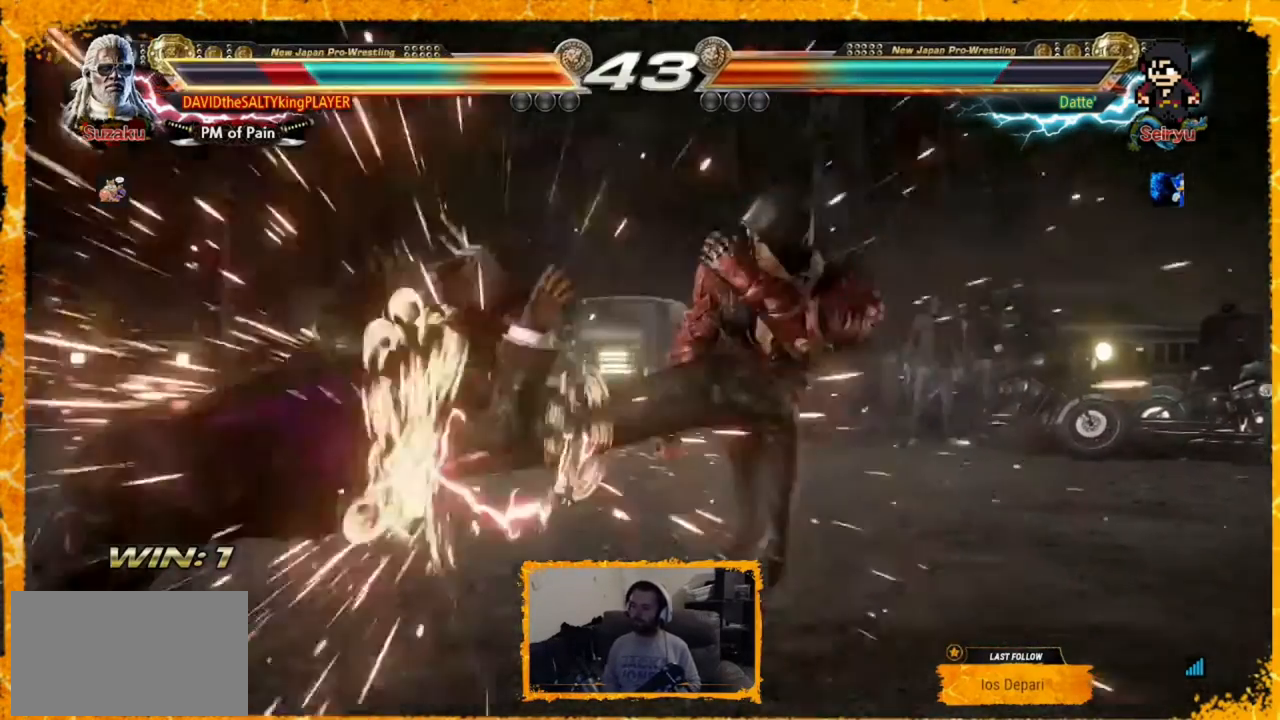
{"buttons": [], "events": [[40, "DPAD_LEFT", "down"], [200, "DPAD_LEFT", "up"]]}
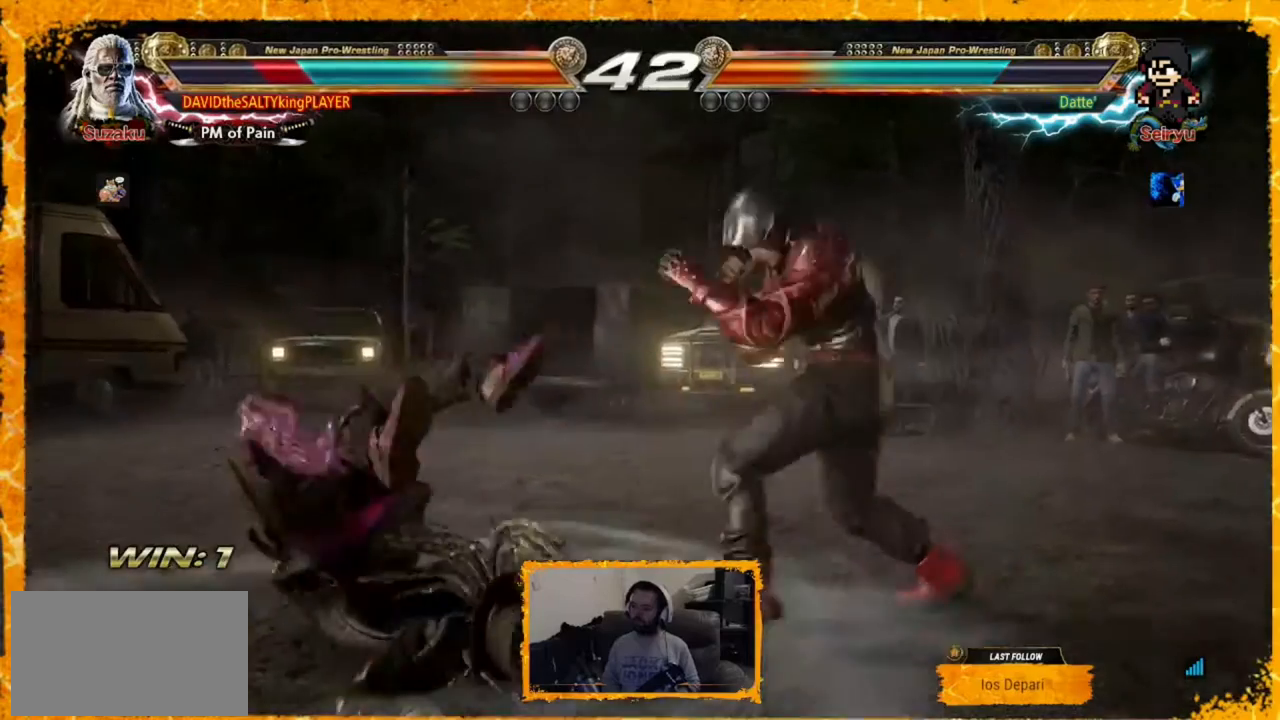
{"buttons": [], "events": []}
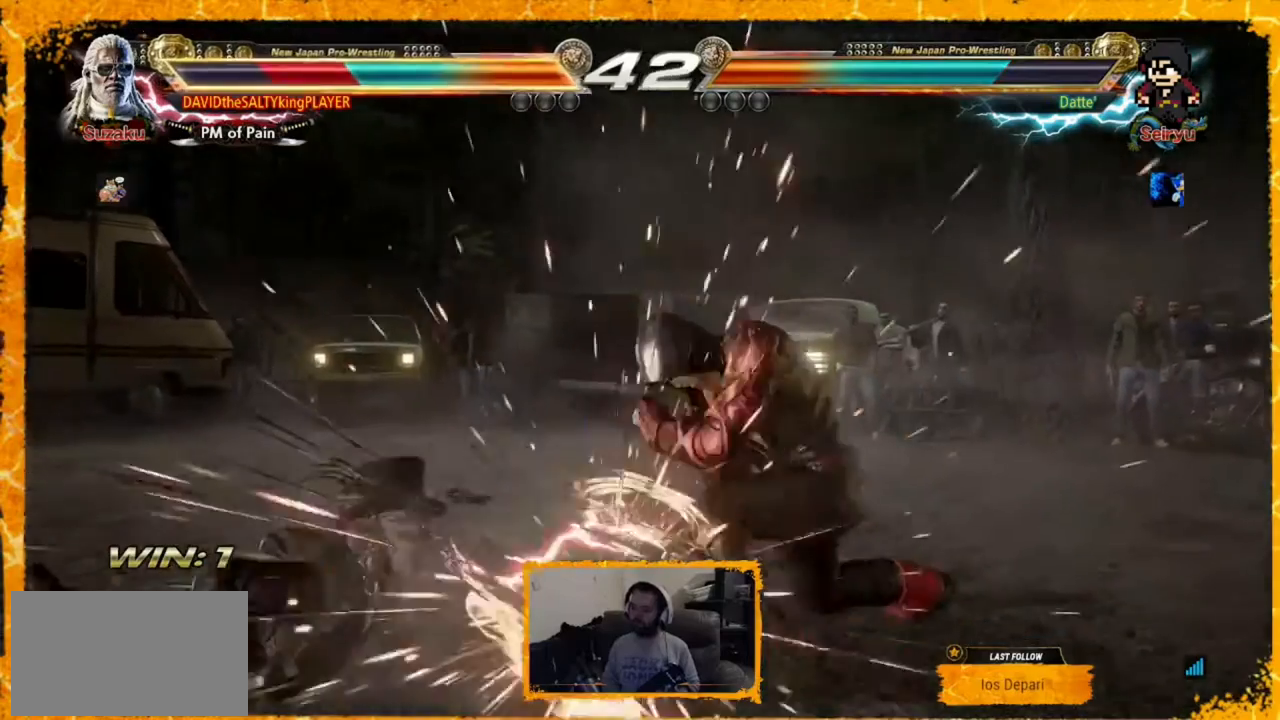
{"buttons": [], "events": []}
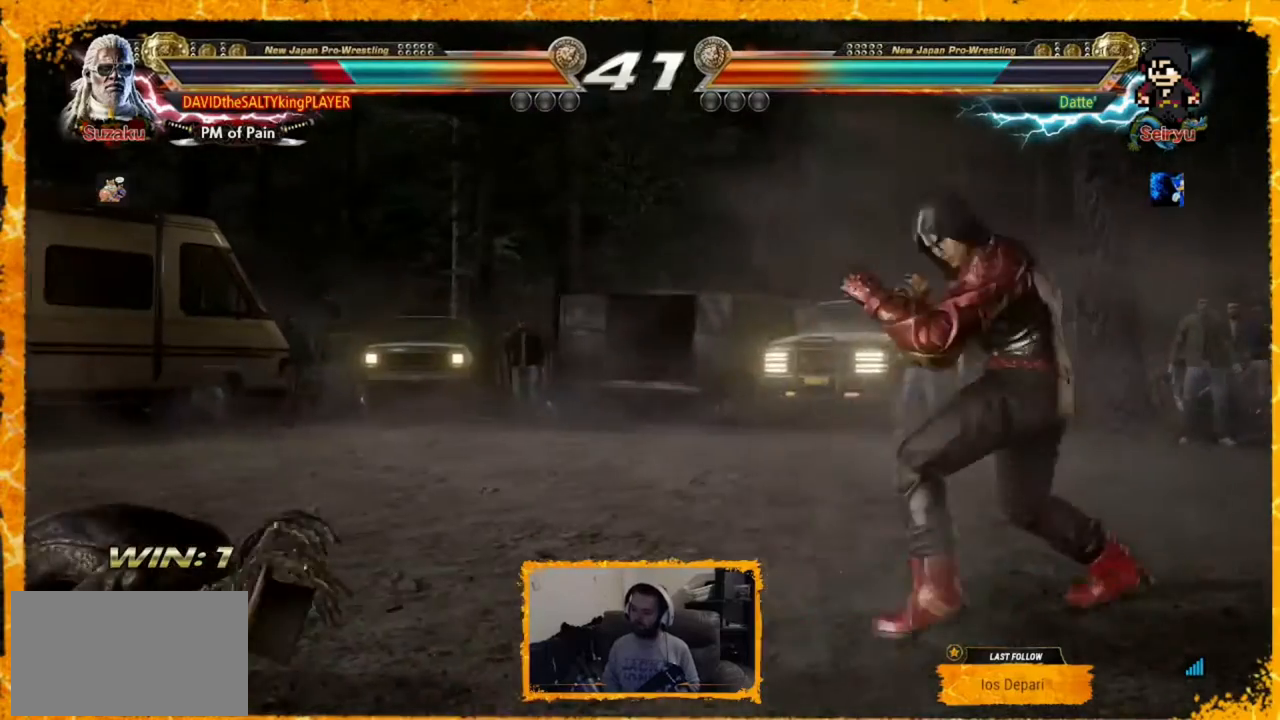
{"buttons": [], "events": [[120, "CROSS", "down"], [200, "CROSS", "up"], [240, "CROSS", "down"], [280, "CROSS", "up"], [320, "CROSS", "down"], [400, "CROSS", "up"]]}
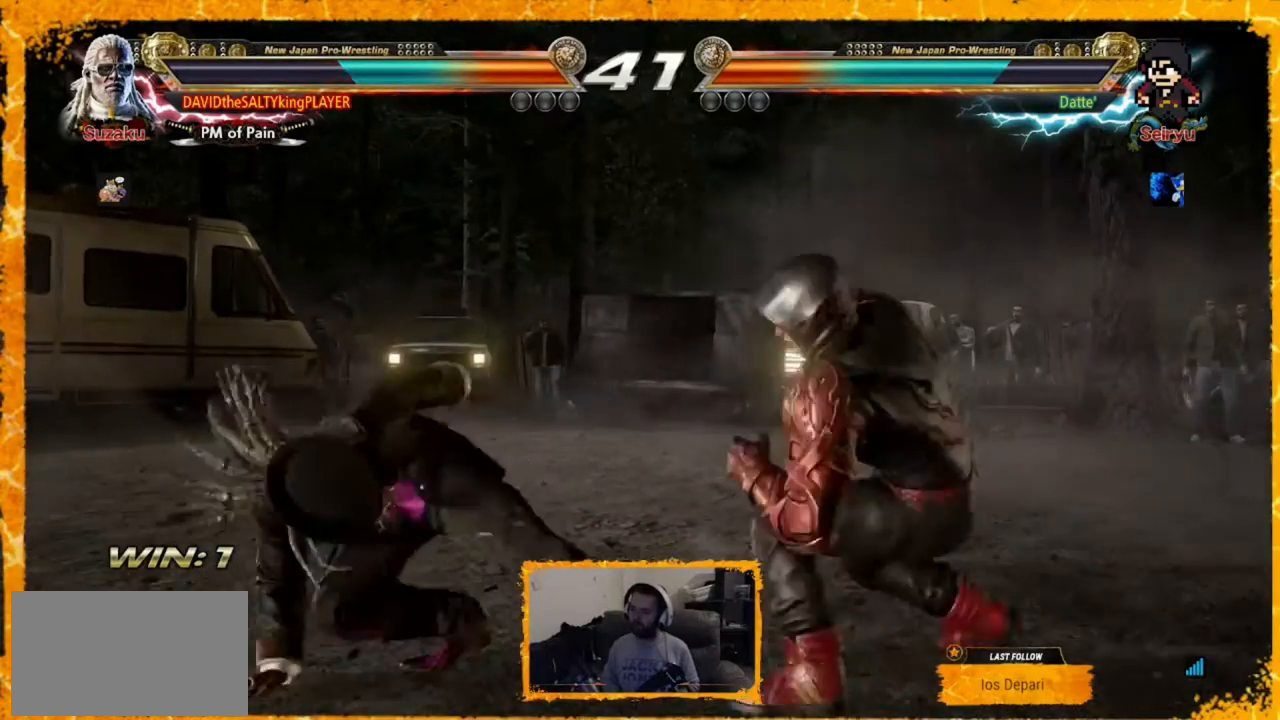
{"buttons": ["DPAD_LEFT"], "events": [[80, "DPAD_LEFT", "down"], [160, "DPAD_LEFT", "up"], [200, "DPAD_LEFT", "down"]]}
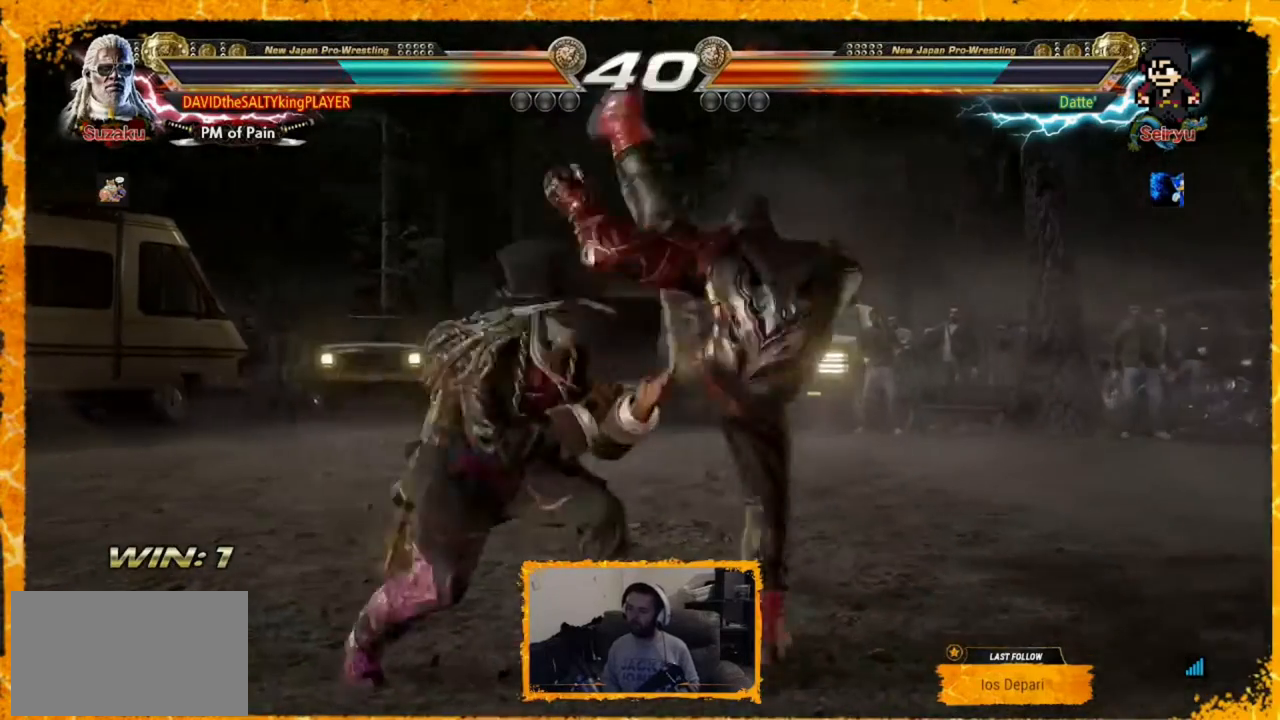
{"buttons": ["DPAD_LEFT"], "events": [[240, "DPAD_LEFT", "up"], [480, "DPAD_LEFT", "down"]]}
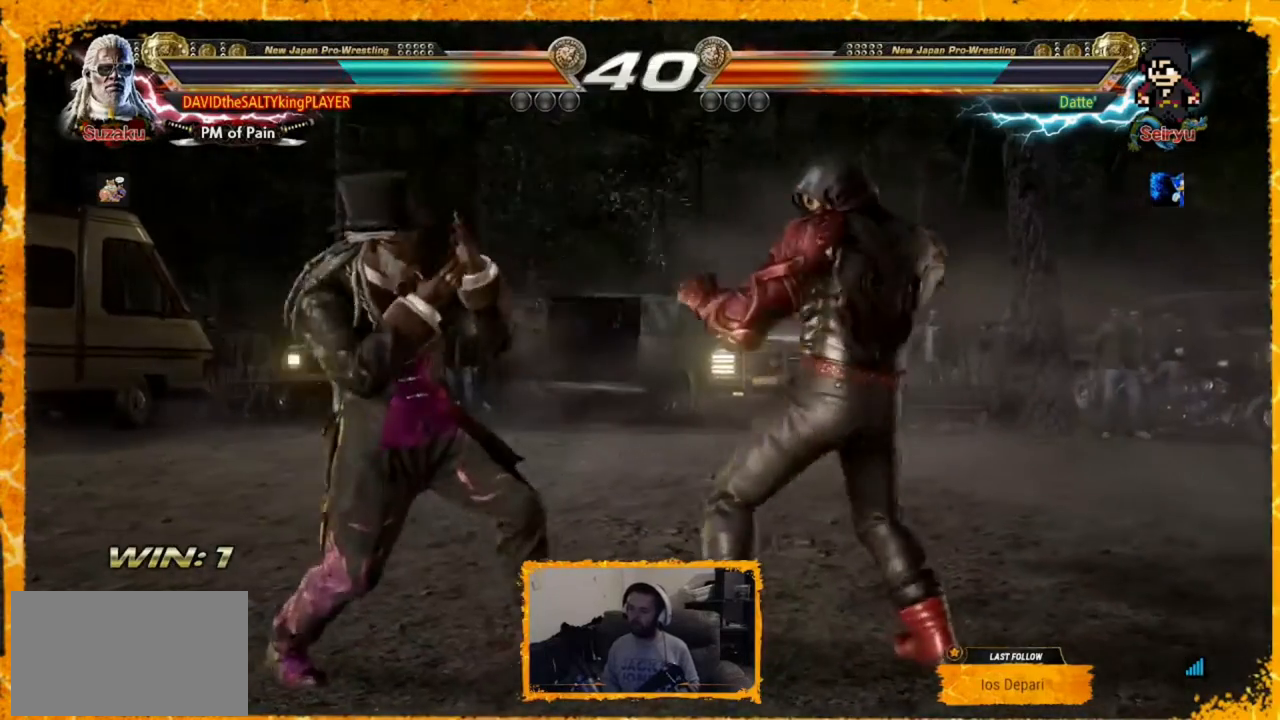
{"buttons": [], "events": [[200, "DPAD_LEFT", "up"], [280, "DPAD_LEFT", "down"], [360, "DPAD_DOWN", "down"], [400, "DPAD_LEFT", "up"], [520, "DPAD_DOWN", "up"]]}
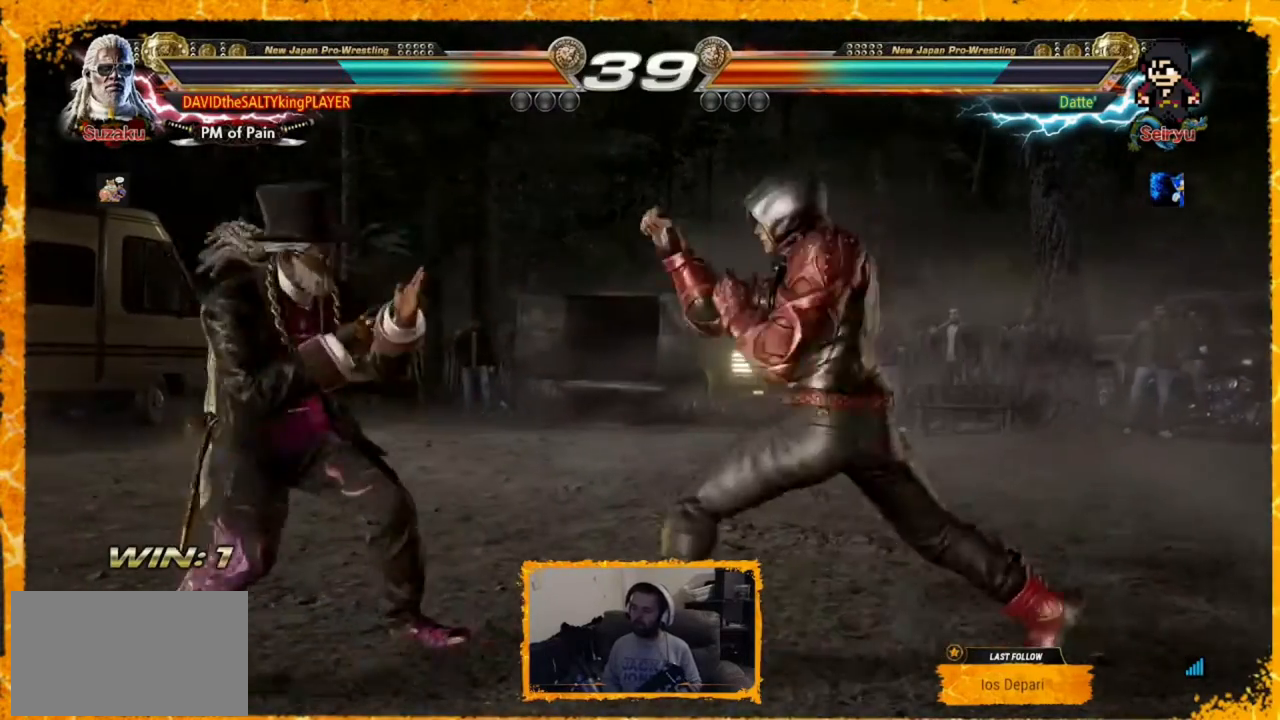
{"buttons": ["SQUARE", "DPAD_UP", "DPAD_RIGHT"], "events": [[80, "DPAD_LEFT", "down"], [240, "DPAD_LEFT", "up"], [320, "DPAD_LEFT", "down"], [400, "DPAD_LEFT", "up"], [440, "DPAD_RIGHT", "down"], [440, "DPAD_UP", "down"], [480, "SQUARE", "down"]]}
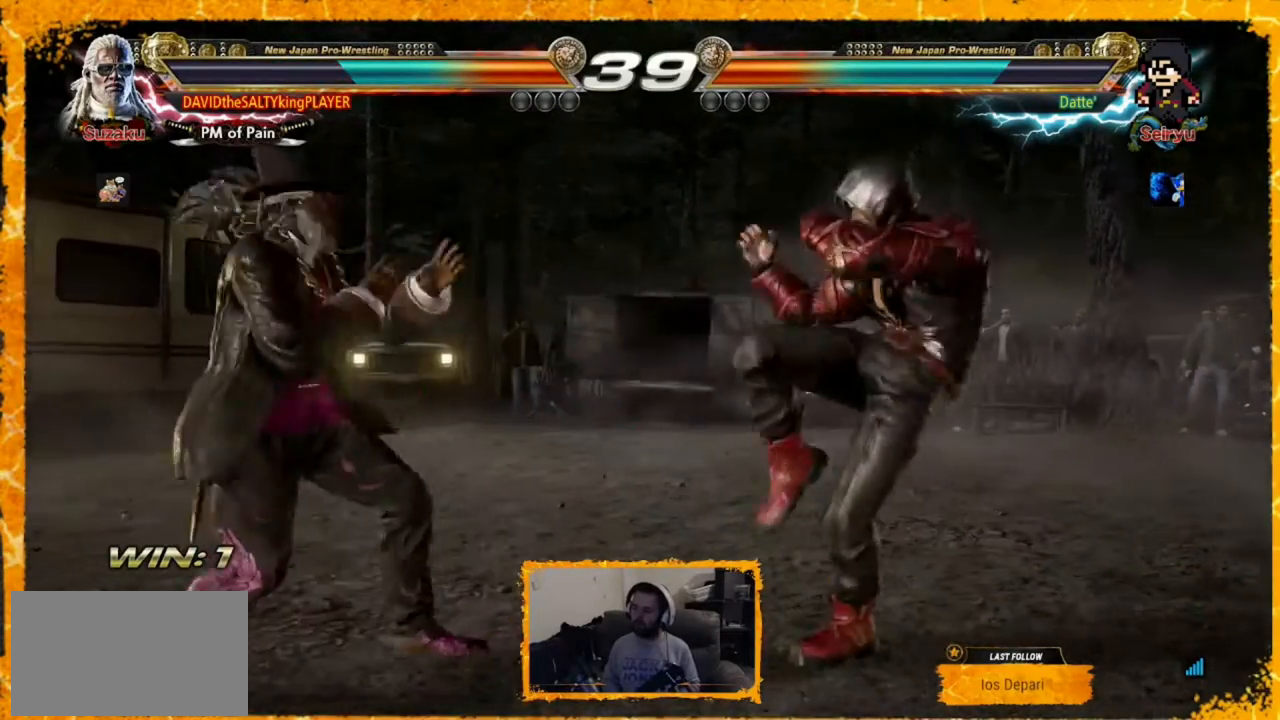
{"buttons": ["DPAD_LEFT"], "events": [[120, "DPAD_RIGHT", "up"], [120, "DPAD_UP", "up"], [120, "SQUARE", "up"], [360, "DPAD_LEFT", "down"], [480, "DPAD_LEFT", "up"], [520, "DPAD_LEFT", "down"]]}
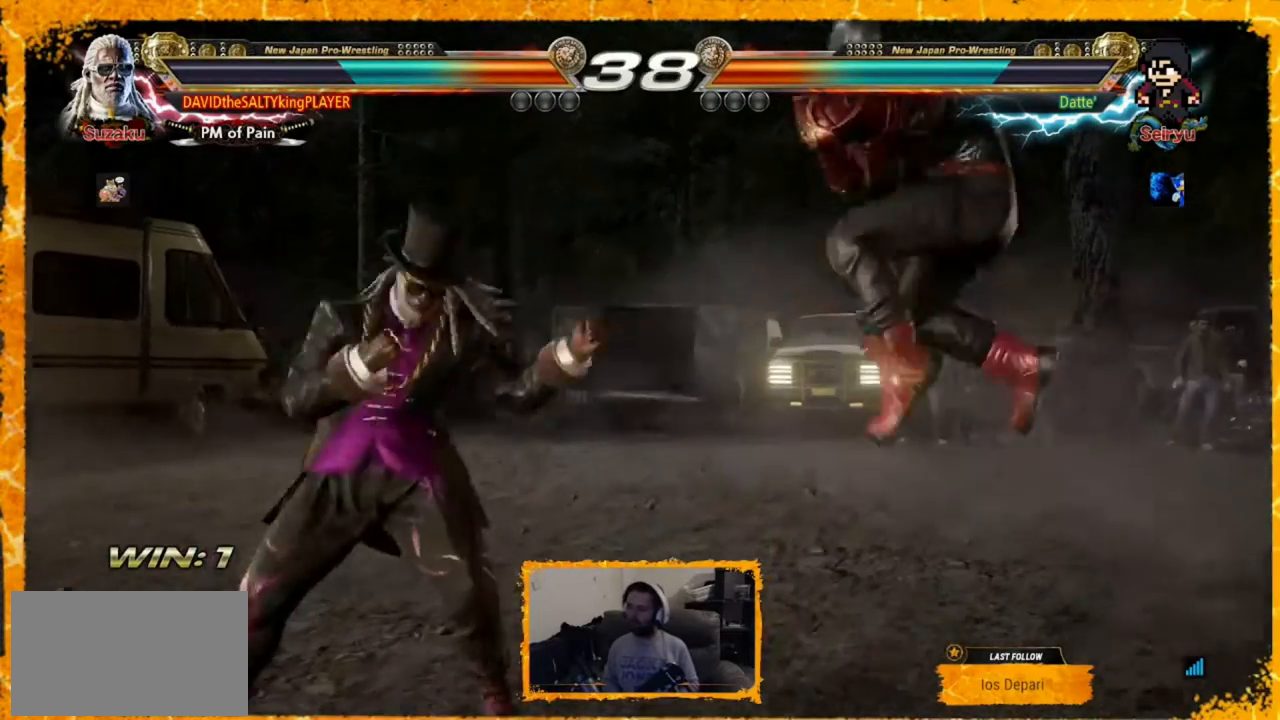
{"buttons": ["DPAD_RIGHT"], "events": [[40, "DPAD_LEFT", "up"], [120, "DPAD_LEFT", "down"], [240, "DPAD_LEFT", "up"], [280, "DPAD_RIGHT", "down"], [400, "DPAD_RIGHT", "up"], [440, "DPAD_RIGHT", "down"]]}
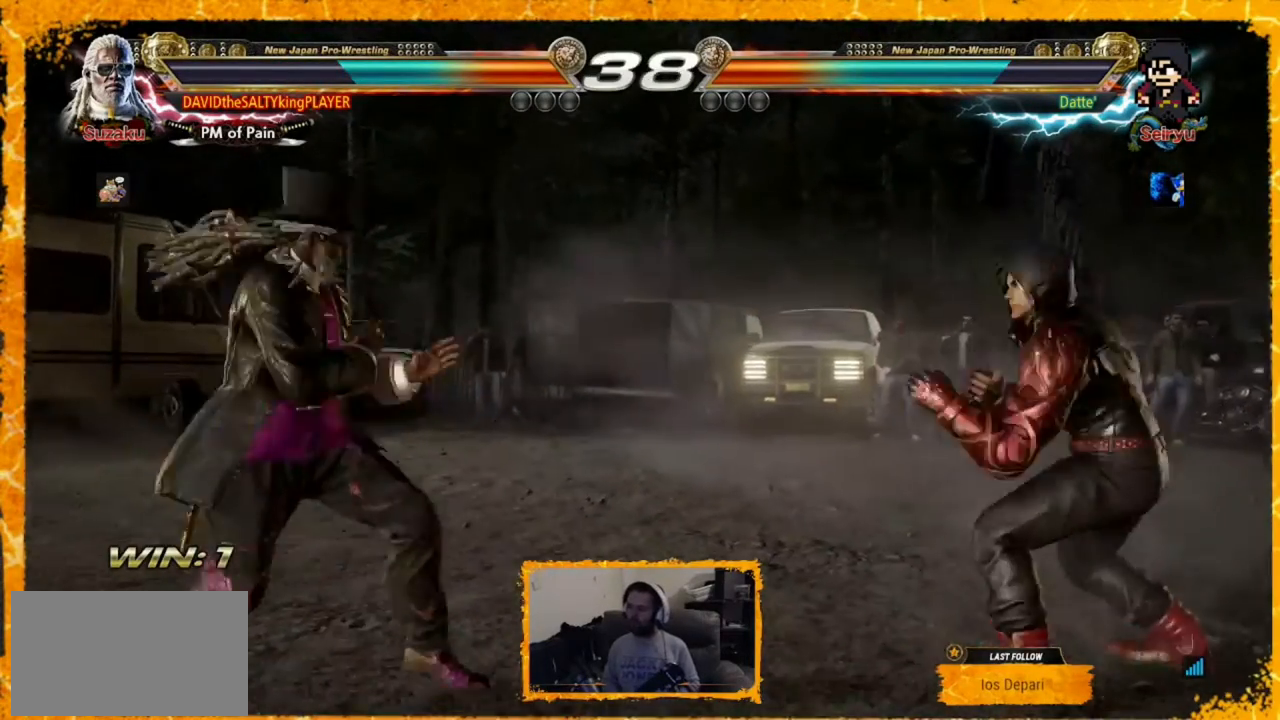
{"buttons": [], "events": [[40, "DPAD_RIGHT", "up"], [120, "DPAD_LEFT", "down"], [240, "DPAD_LEFT", "up"], [280, "DPAD_LEFT", "down"], [400, "DPAD_LEFT", "up"]]}
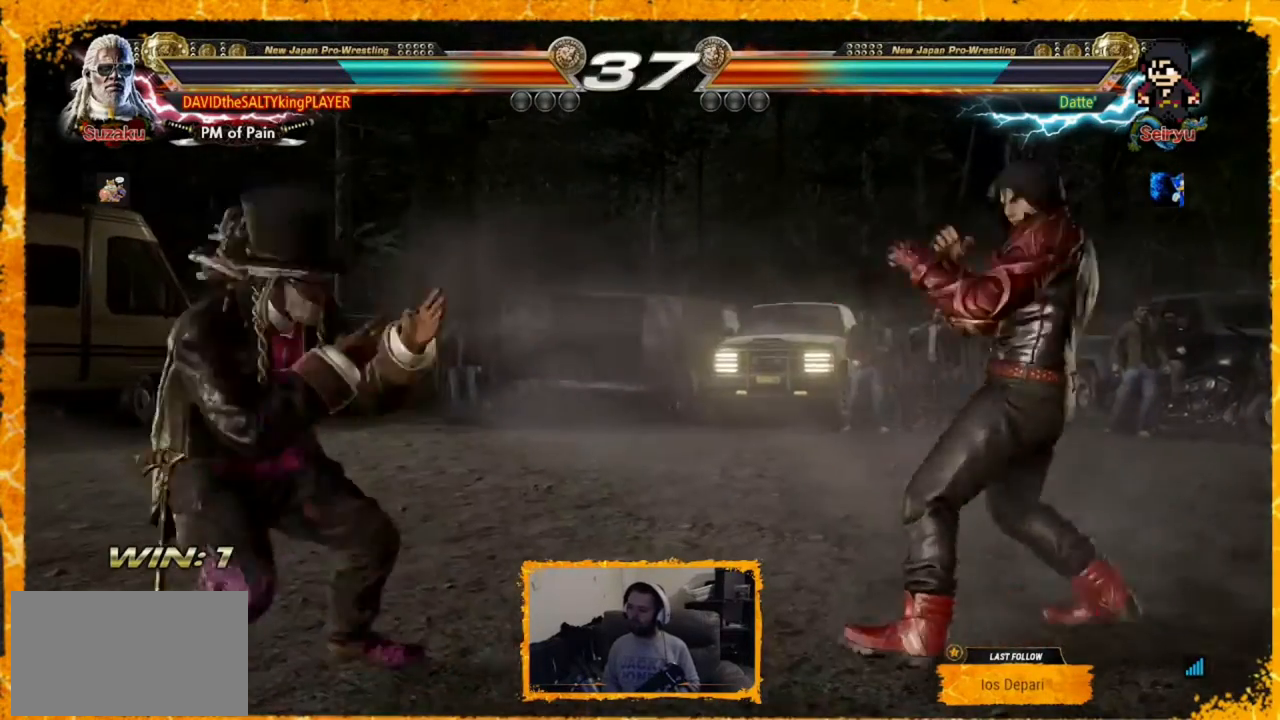
{"buttons": ["CIRCLE", "DPAD_LEFT"], "events": [[80, "DPAD_RIGHT", "down"], [160, "DPAD_RIGHT", "up"], [200, "DPAD_RIGHT", "down"], [280, "DPAD_RIGHT", "up"], [320, "DPAD_LEFT", "down"], [440, "CIRCLE", "down"]]}
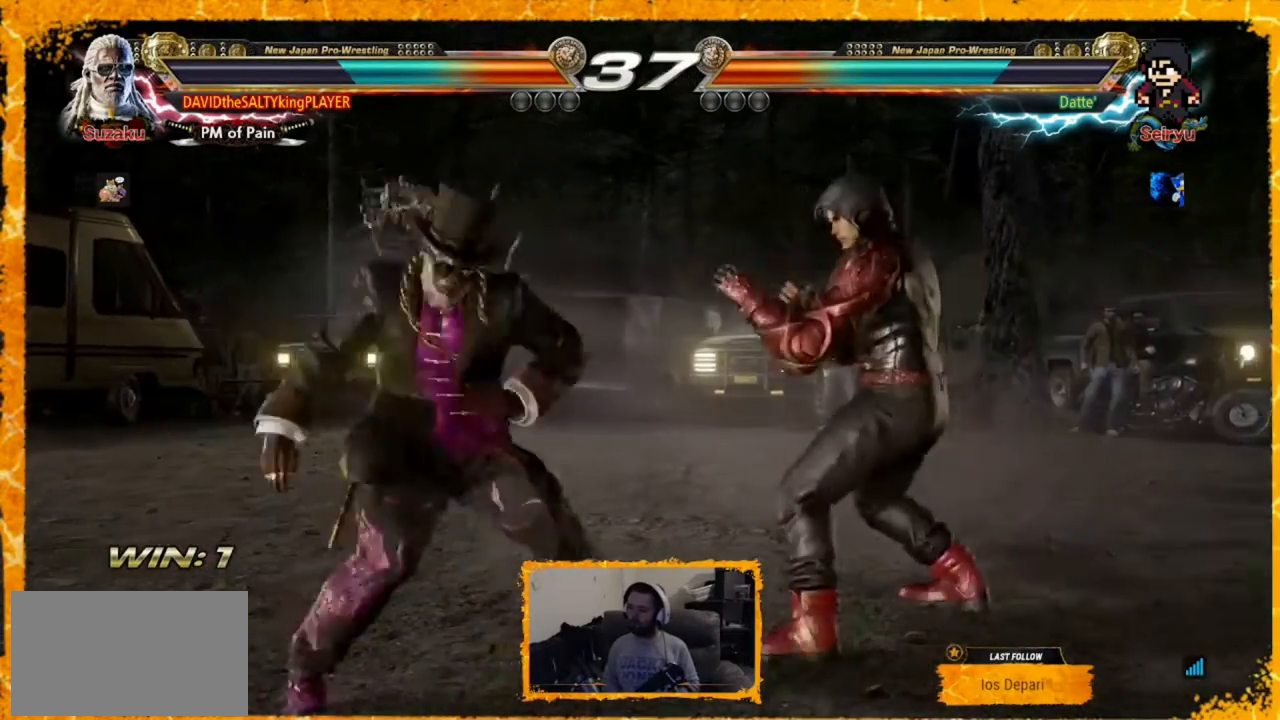
{"buttons": [], "events": [[80, "CIRCLE", "up"], [360, "DPAD_LEFT", "up"], [480, "DPAD_LEFT", "down"], [520, "DPAD_LEFT", "up"]]}
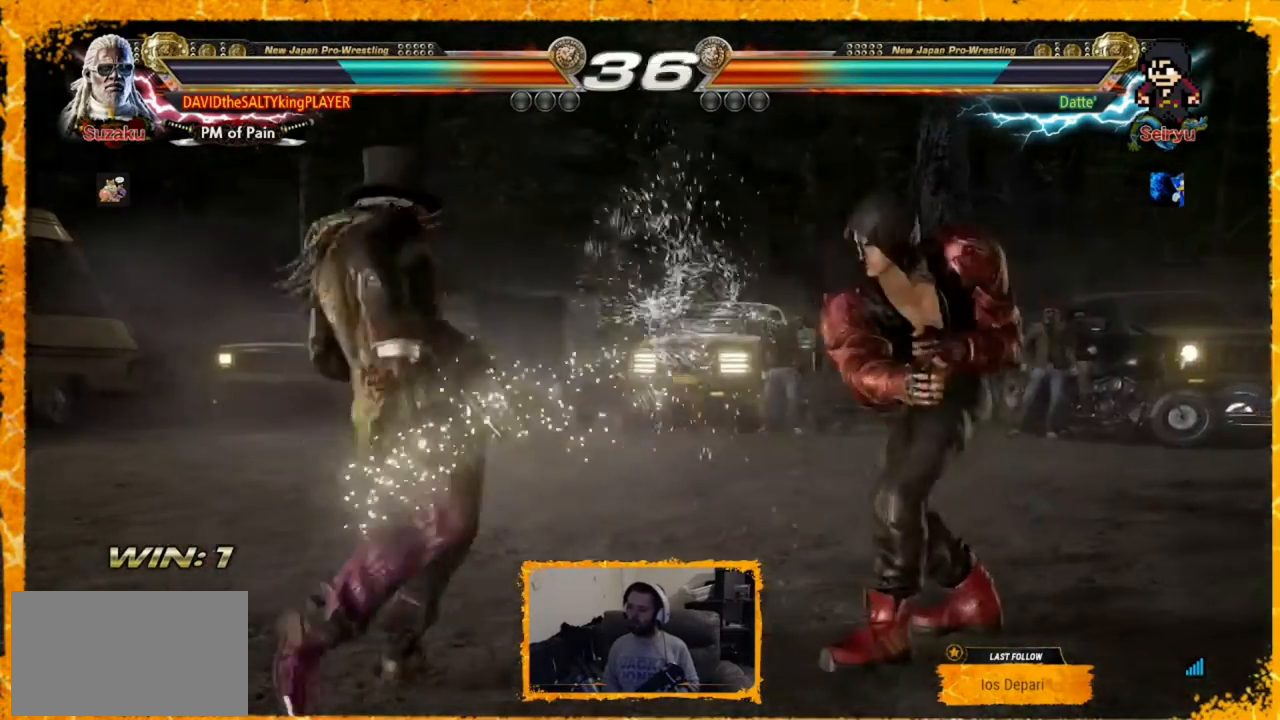
{"buttons": [], "events": [[40, "DPAD_LEFT", "down"], [240, "DPAD_LEFT", "up"], [320, "DPAD_LEFT", "down"], [440, "DPAD_LEFT", "up"]]}
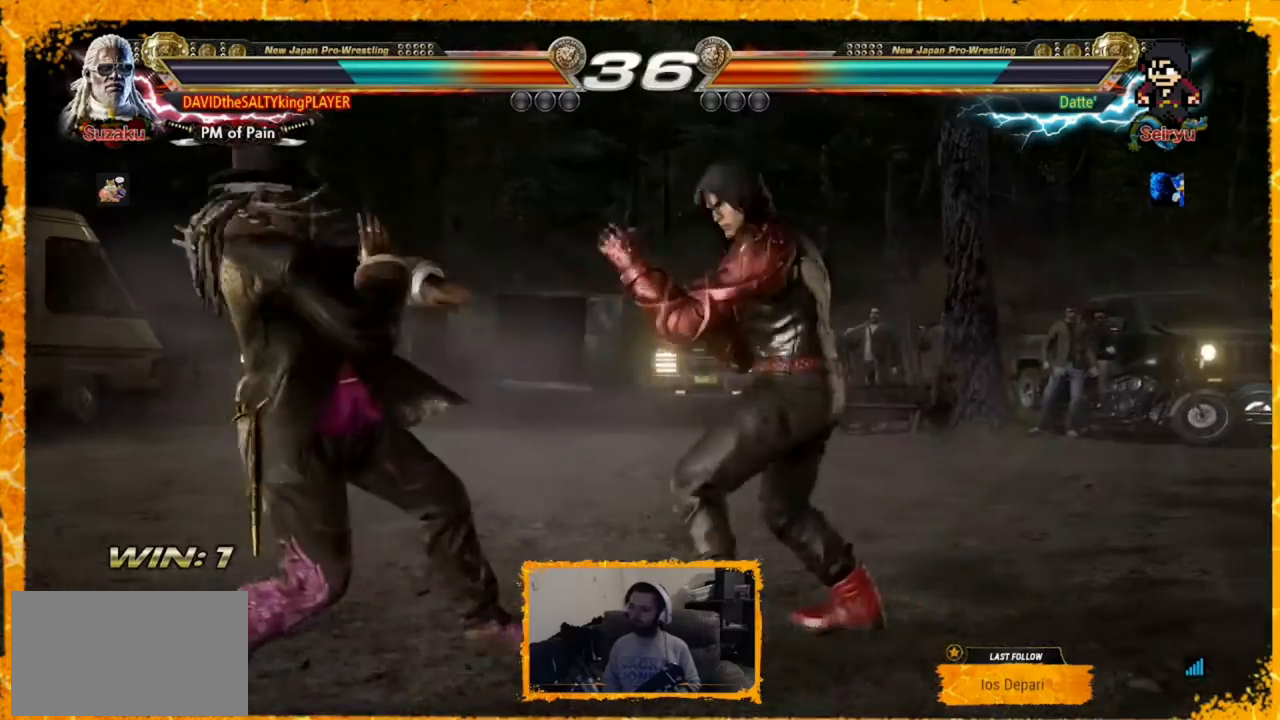
{"buttons": ["DPAD_LEFT"], "events": [[40, "DPAD_LEFT", "down"], [120, "DPAD_LEFT", "up"], [160, "DPAD_LEFT", "down"], [440, "DPAD_LEFT", "up"], [520, "DPAD_LEFT", "down"]]}
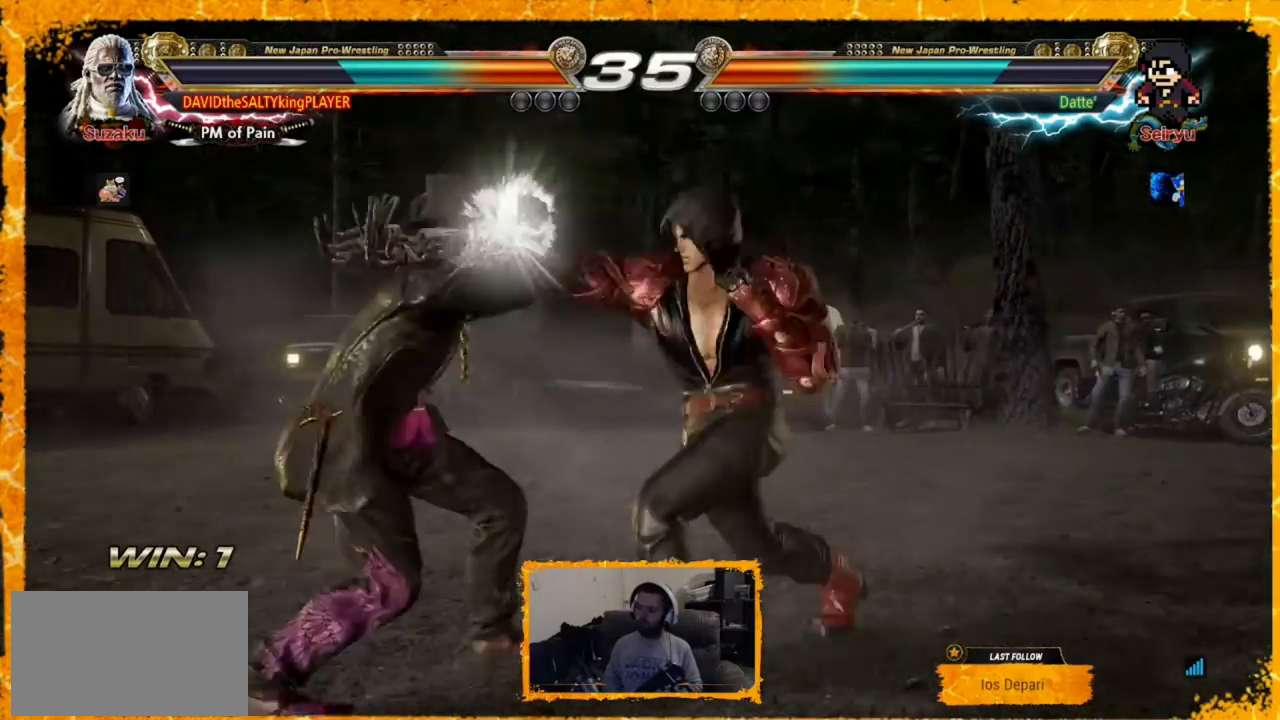
{"buttons": [], "events": [[40, "DPAD_LEFT", "up"], [80, "DPAD_LEFT", "down"], [160, "DPAD_LEFT", "up"], [200, "DPAD_LEFT", "down"], [400, "DPAD_LEFT", "up"]]}
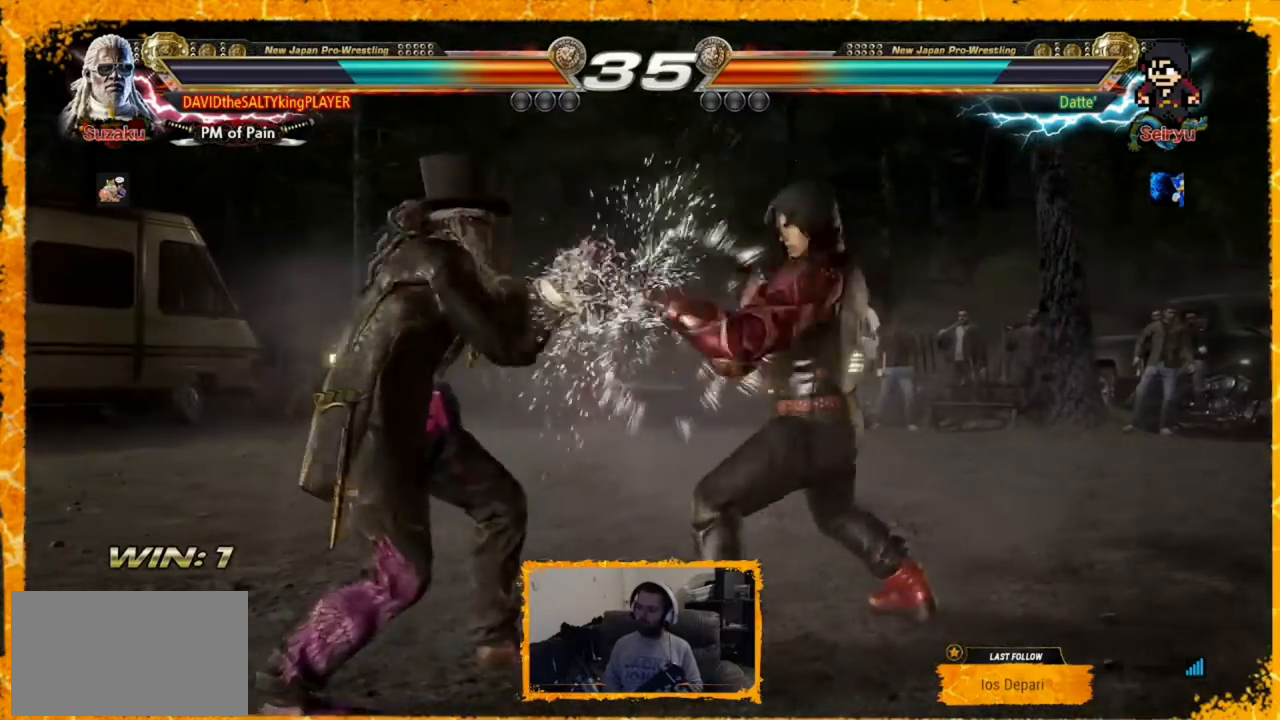
{"buttons": ["DPAD_LEFT"], "events": [[40, "SQUARE", "down"], [120, "SQUARE", "up"], [320, "DPAD_LEFT", "down"], [440, "DPAD_LEFT", "up"], [520, "DPAD_LEFT", "down"]]}
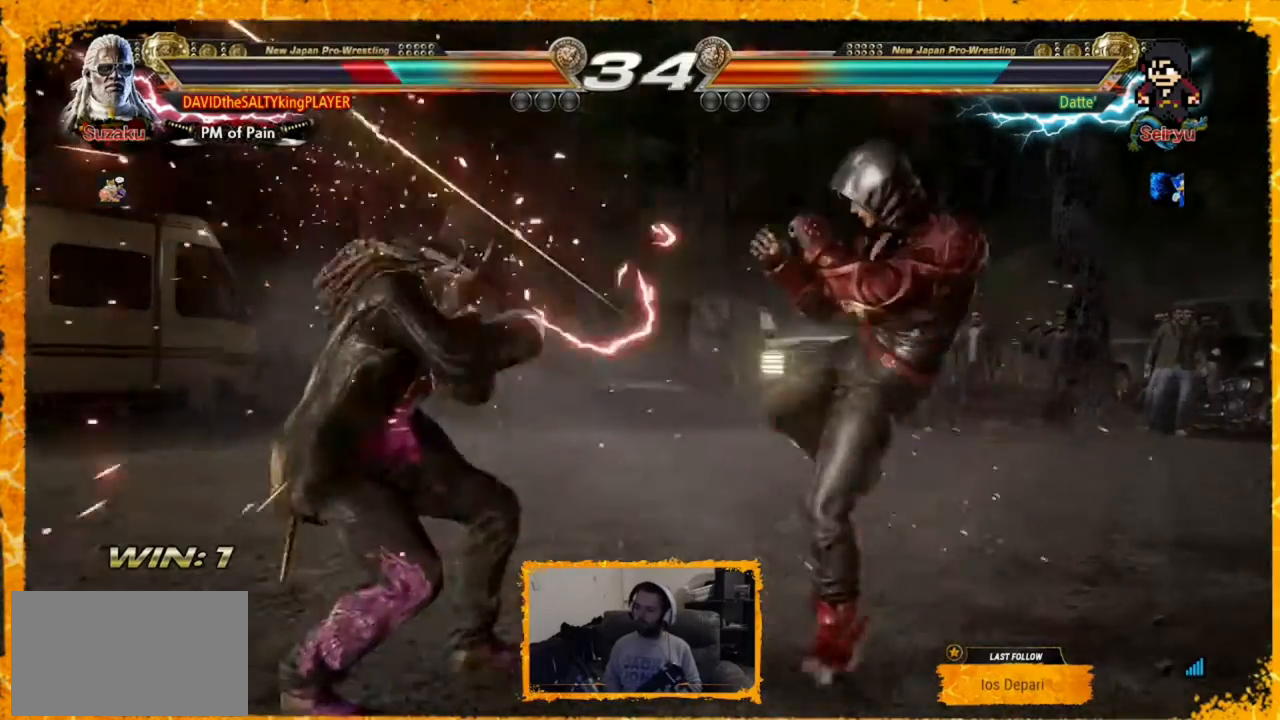
{"buttons": ["DPAD_LEFT"], "events": [[80, "DPAD_LEFT", "up"], [160, "DPAD_LEFT", "down"], [240, "DPAD_LEFT", "up"], [320, "DPAD_LEFT", "down"], [440, "DPAD_LEFT", "up"], [480, "DPAD_LEFT", "down"]]}
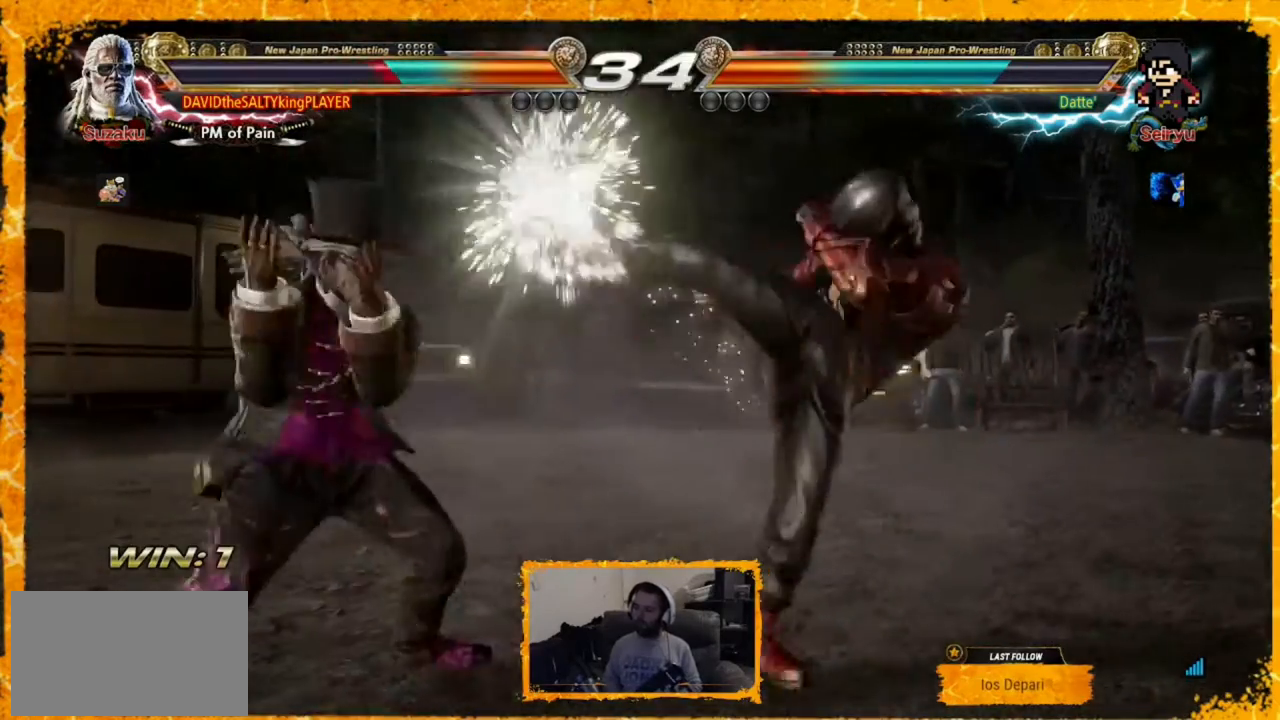
{"buttons": [], "events": [[120, "DPAD_LEFT", "up"], [200, "DPAD_DOWN", "down"], [200, "DPAD_RIGHT", "down"], [240, "SQUARE", "down"], [320, "SQUARE", "up"], [360, "DPAD_DOWN", "up"], [360, "DPAD_RIGHT", "up"]]}